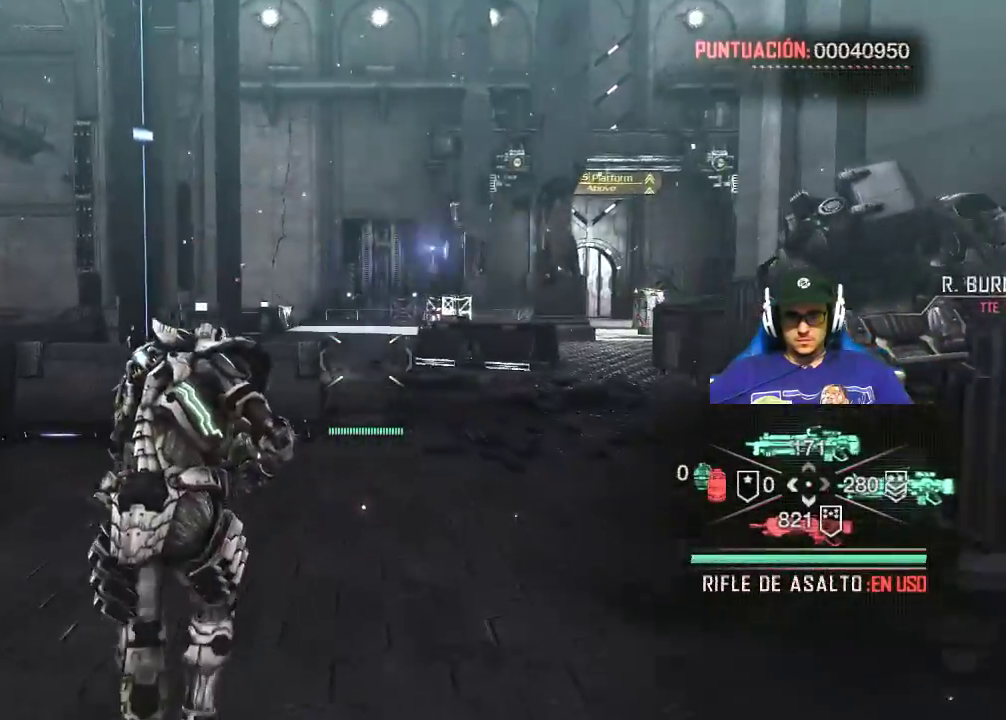
Gameplay with keyboard and mouse; each line is a JSON object with the keys and mouse buttons held at the frame after it. "events" lists presses ("down") and releases ("up") of "1", "2", "3", "4", "5", "a", "alt", "c", "caps_lock", "ctrl", "d", "e", "f", "g", "q", "r", "s", "shift", "space", "t", "tab", "v", "w", "x", "z", "mouse_left", "mouse_wheel" and "mouse_right" between this image and that frame as [ms after this image, input, new state], when the widget could be followed in between. "mouse_left", "mouse_wheel", "mouse_right" = the "left", "wheel", "right" buttons of the "mouse" list. No other keys are recorded. "wheel" means that the mouse wheel is clicked or scrolled. Not read: mouse_move.
{"keys": ["w"], "mouse": [], "events": [[283, "a", "down"], [467, "a", "up"]]}
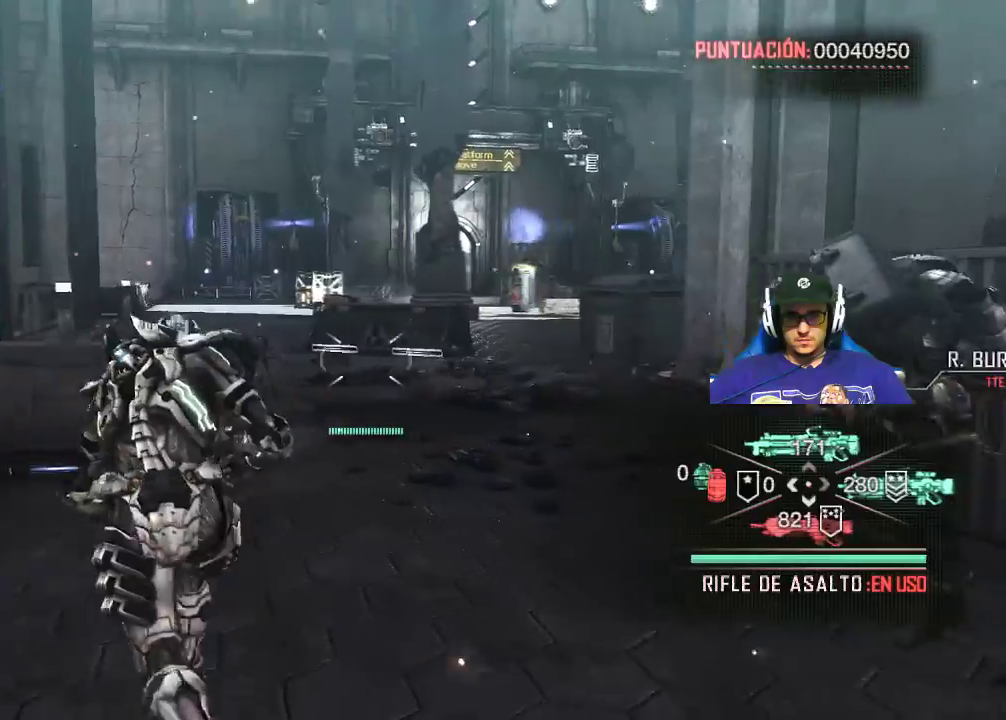
{"keys": ["w"], "mouse": [], "events": []}
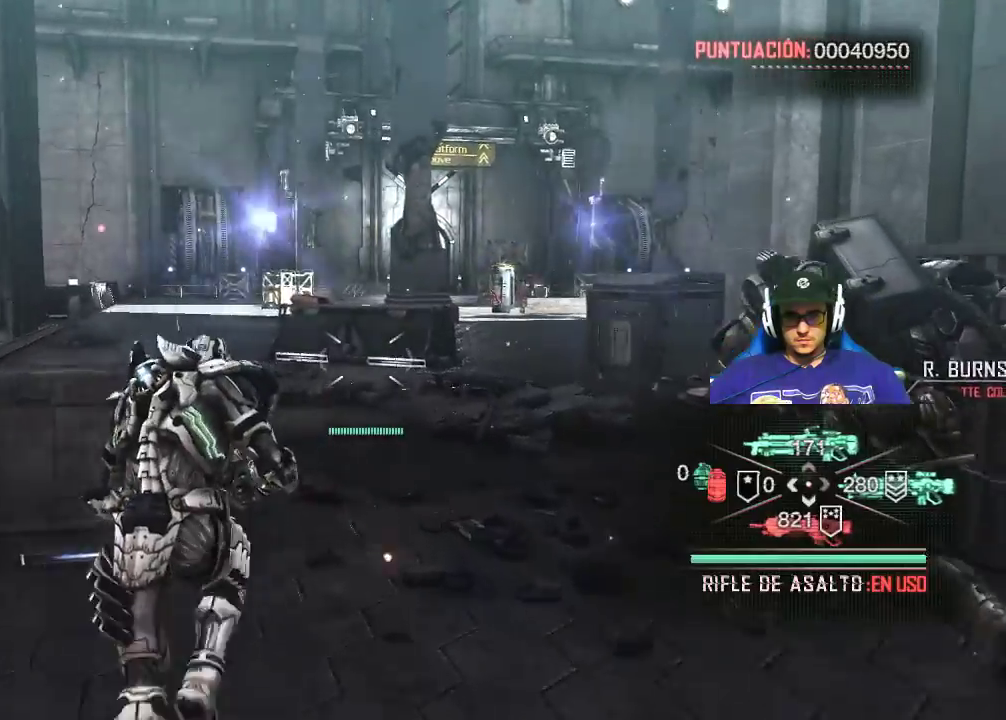
{"keys": ["w"], "mouse": [], "events": []}
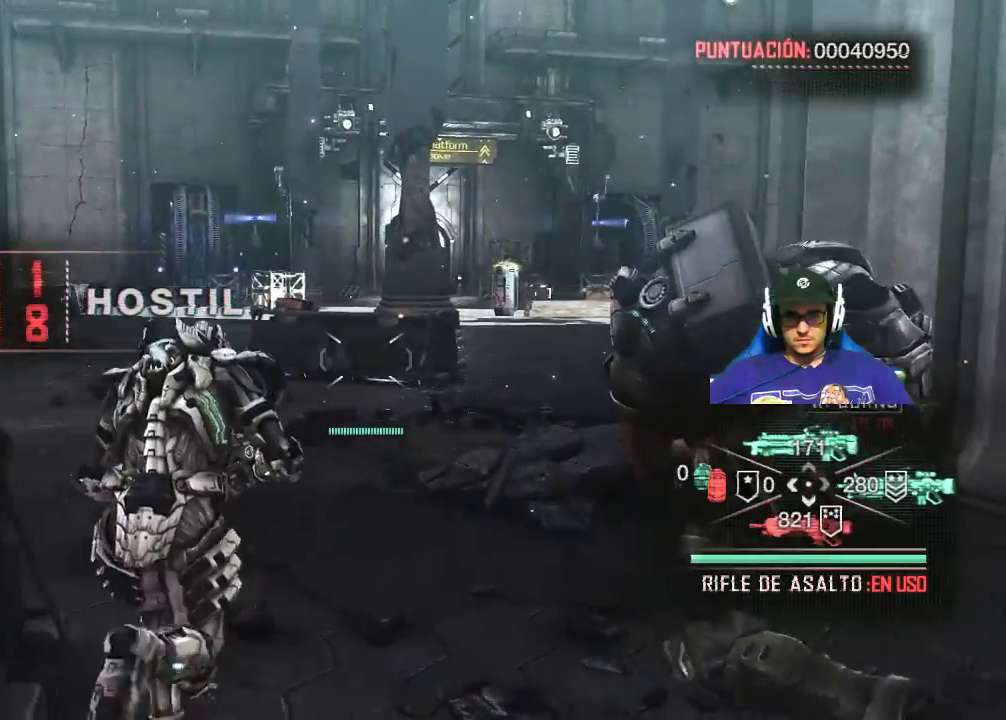
{"keys": ["a", "w"], "mouse": [], "events": [[367, "a", "down"]]}
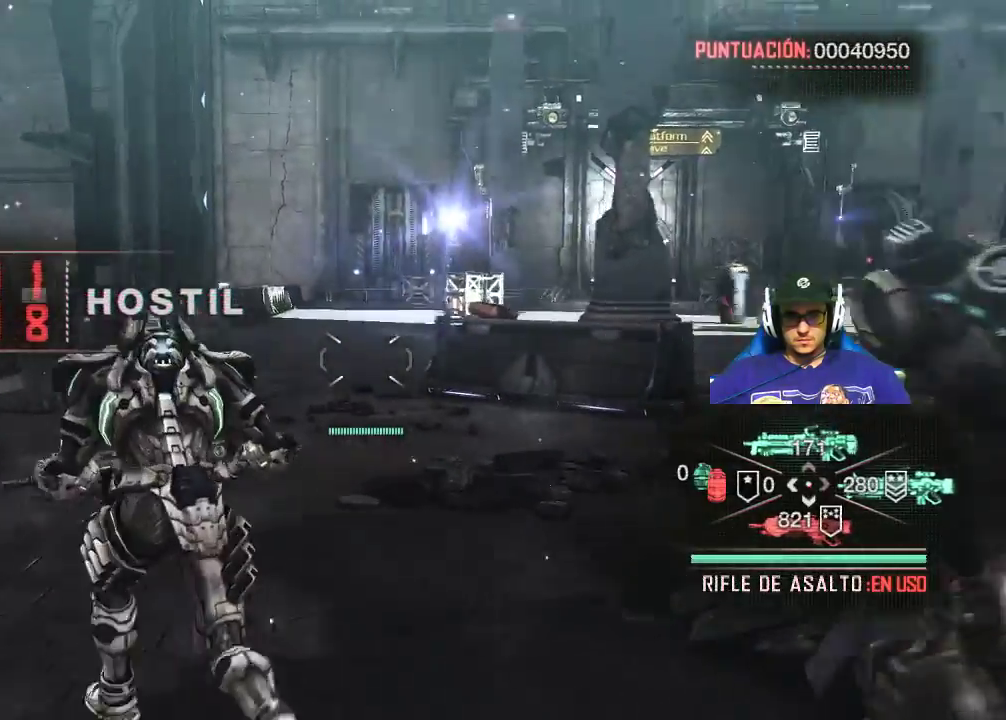
{"keys": ["w"], "mouse": [], "events": [[383, "a", "up"]]}
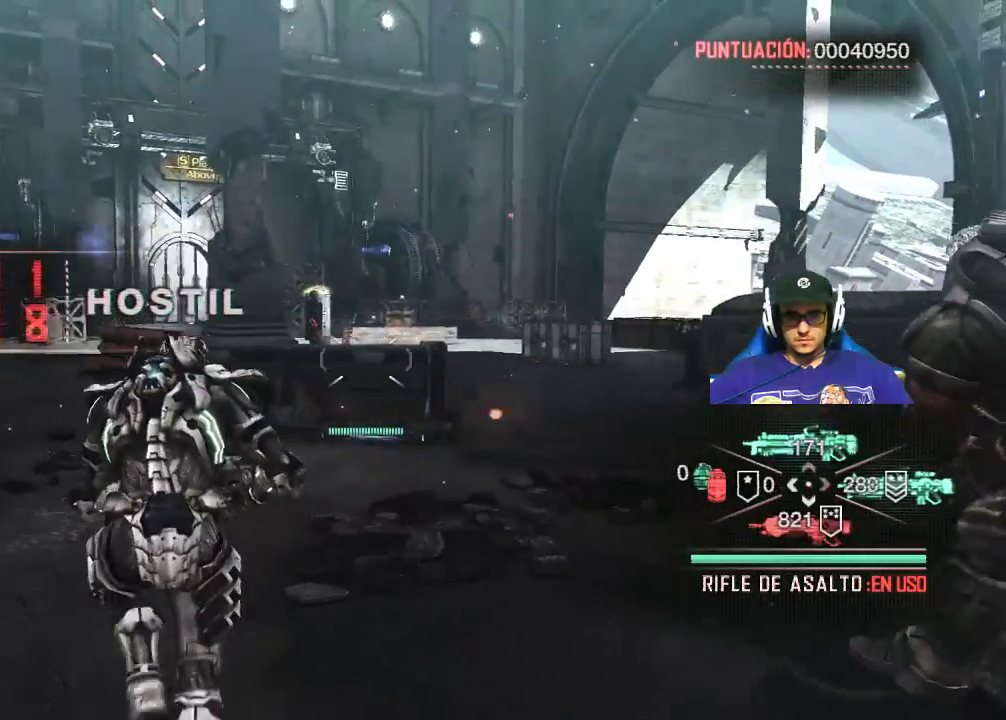
{"keys": [], "mouse": [], "events": [[317, "w", "up"]]}
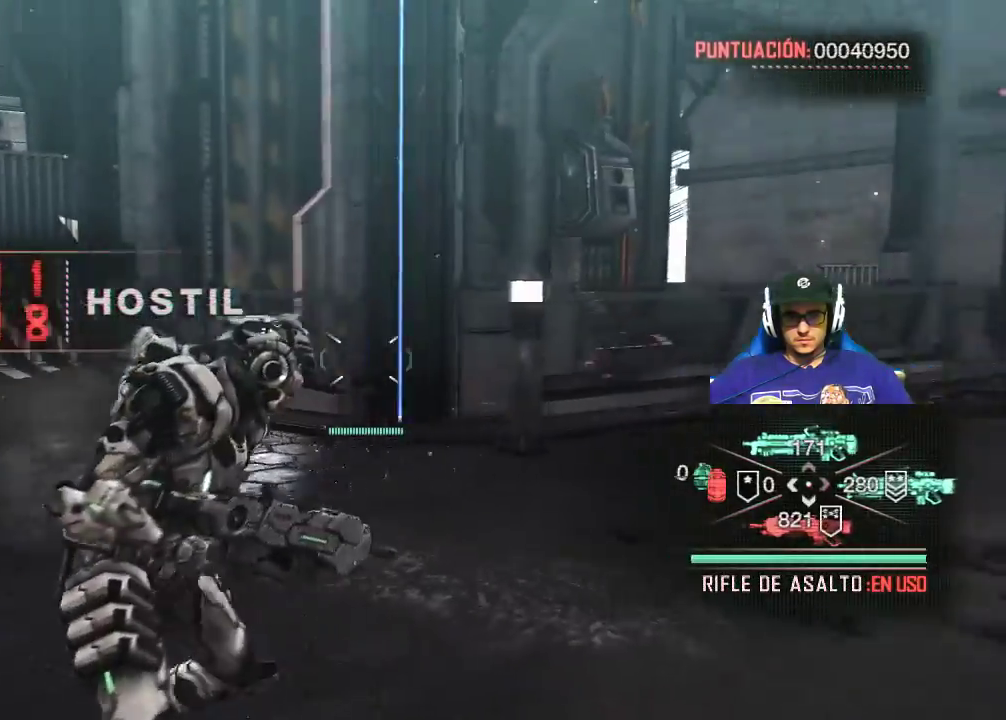
{"keys": ["w"], "mouse": [], "events": [[317, "w", "down"]]}
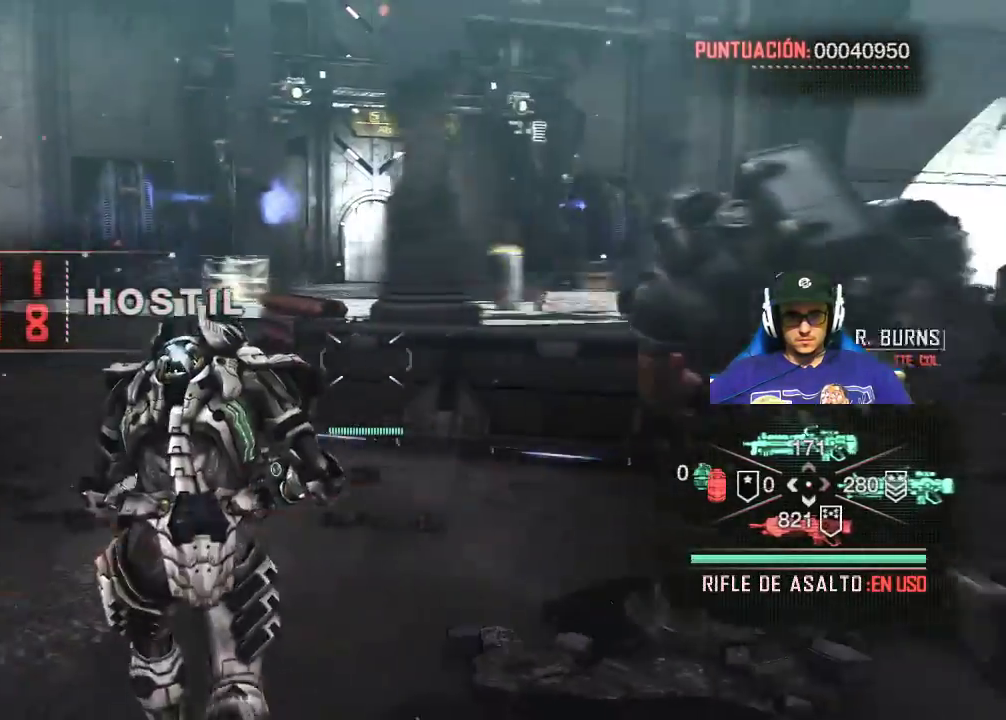
{"keys": ["w"], "mouse": [], "events": []}
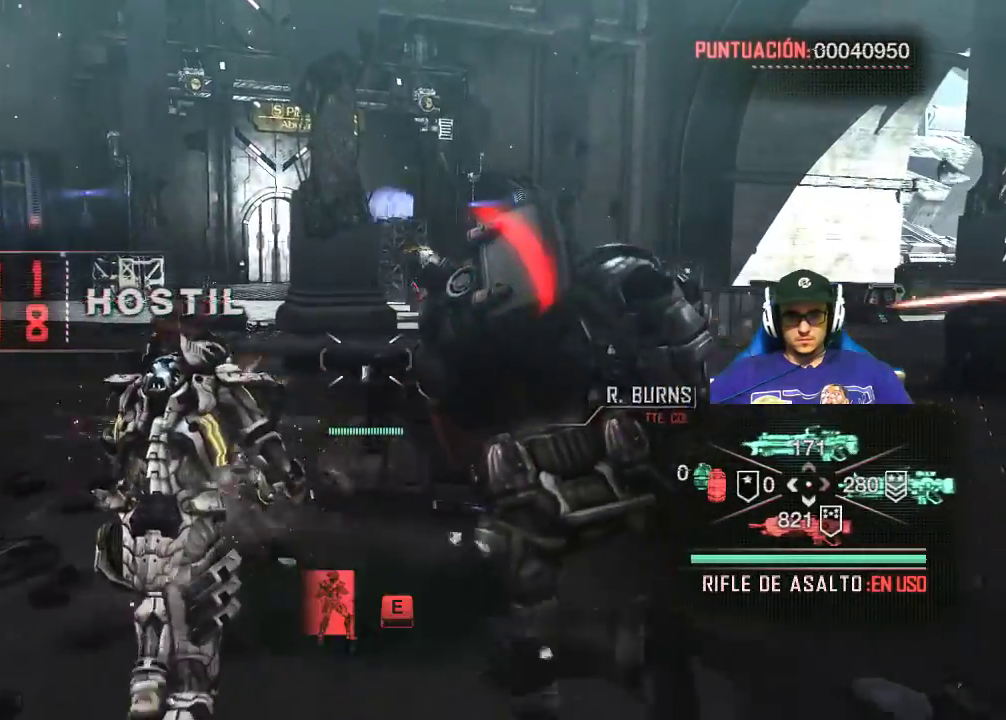
{"keys": ["a", "w"], "mouse": [], "events": [[167, "e", "down"], [350, "e", "up"], [400, "a", "down"]]}
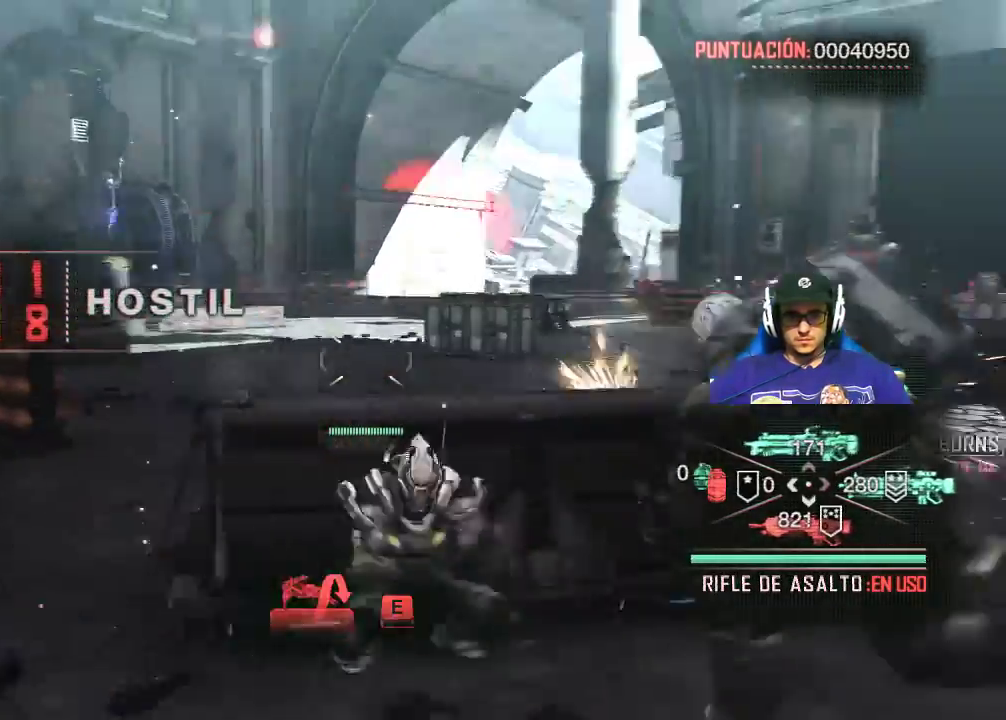
{"keys": [], "mouse": [], "events": [[33, "w", "up"], [67, "a", "up"]]}
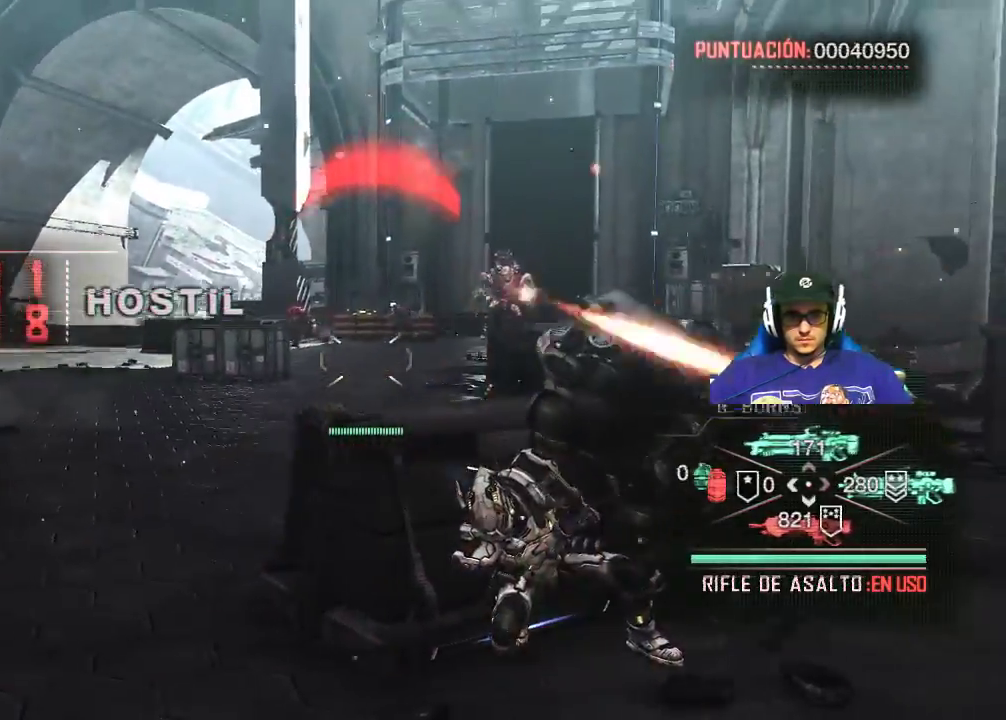
{"keys": [], "mouse": [], "events": []}
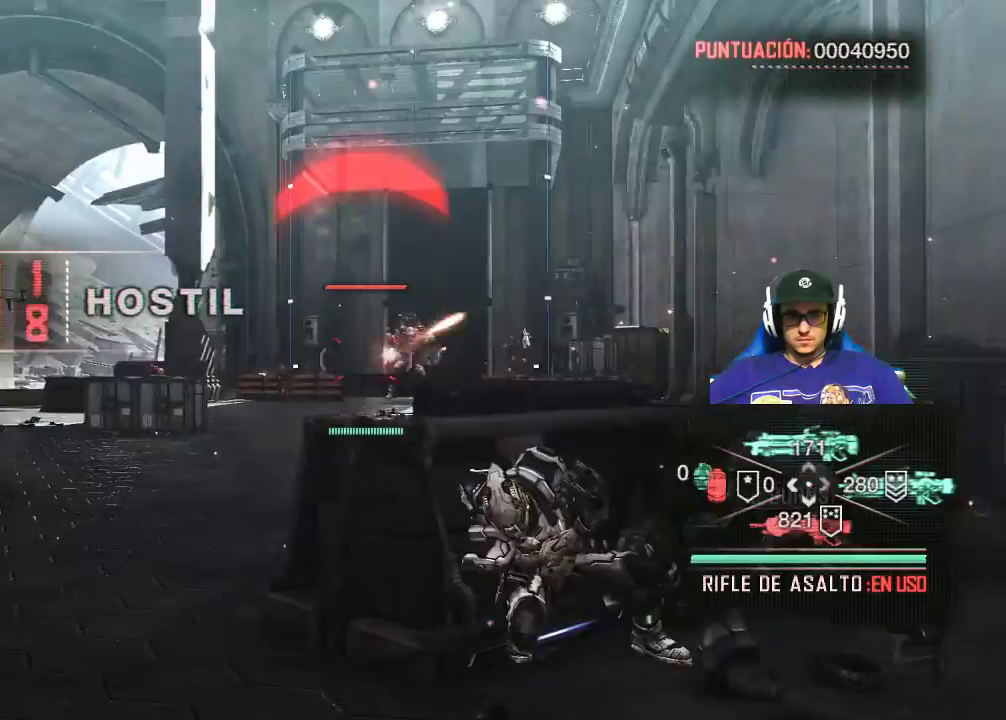
{"keys": [], "mouse": ["left", "right"], "events": [[83, "mouse_right", "down"], [233, "mouse_left", "down"]]}
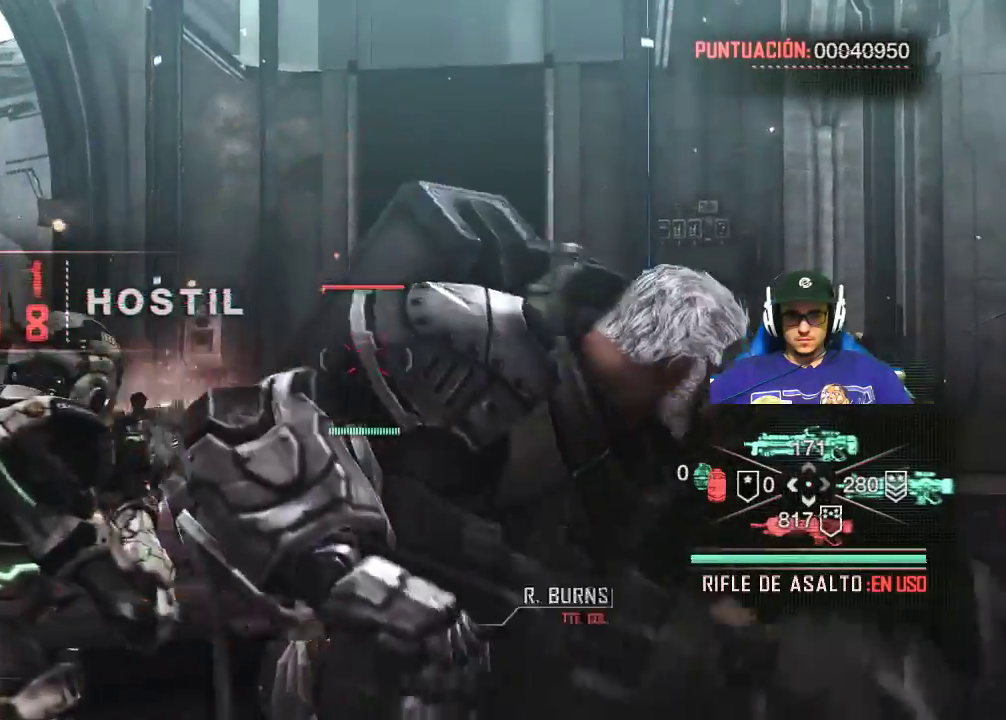
{"keys": [], "mouse": ["left", "right"], "events": []}
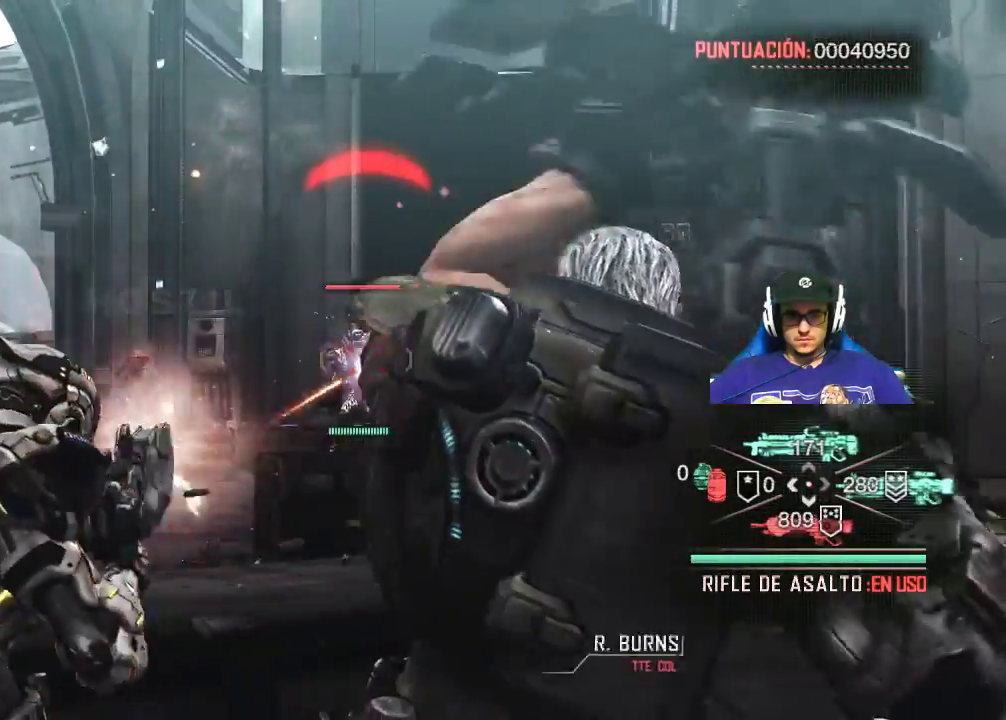
{"keys": ["a"], "mouse": [], "events": [[200, "mouse_left", "up"], [233, "mouse_right", "up"], [283, "a", "down"]]}
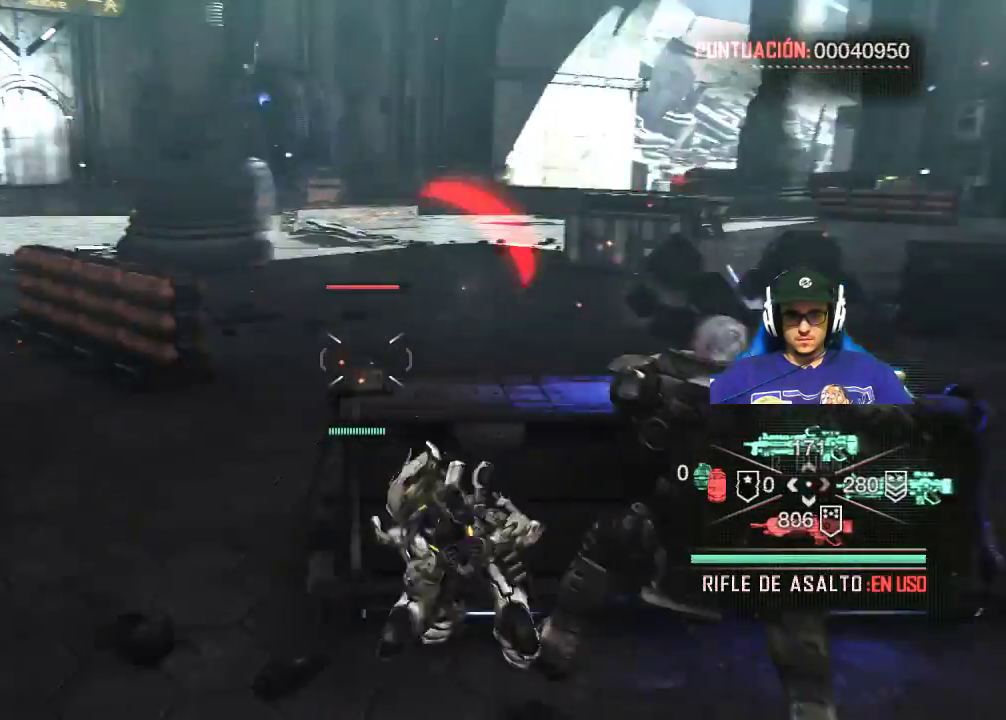
{"keys": ["a", "w"], "mouse": [], "events": [[217, "w", "down"]]}
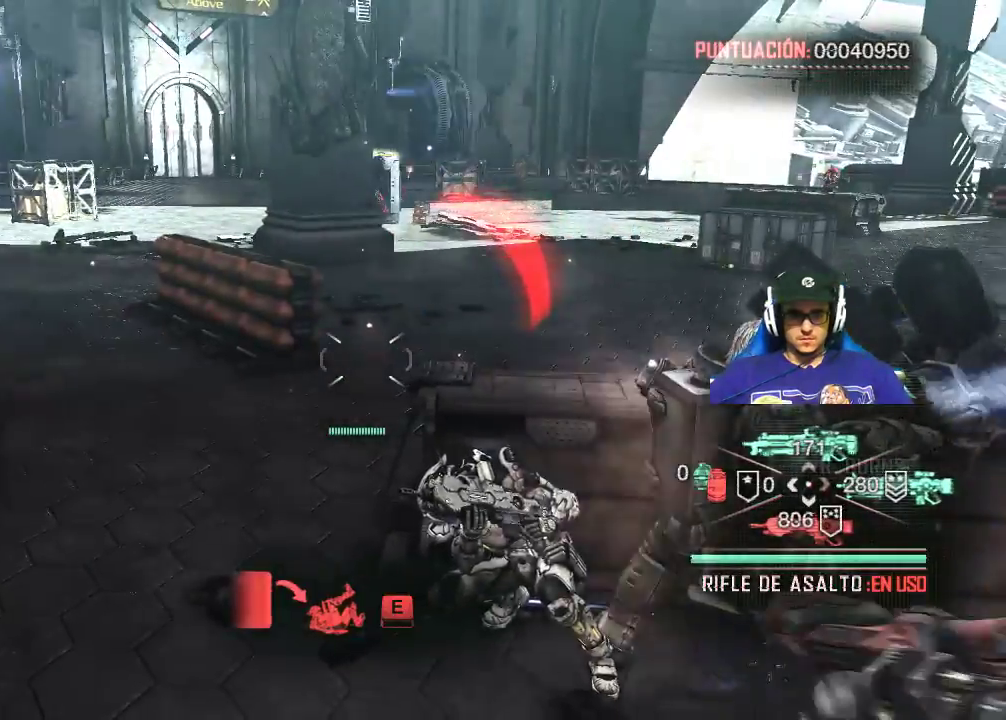
{"keys": ["a", "w"], "mouse": [], "events": [[17, "e", "down"], [267, "e", "up"]]}
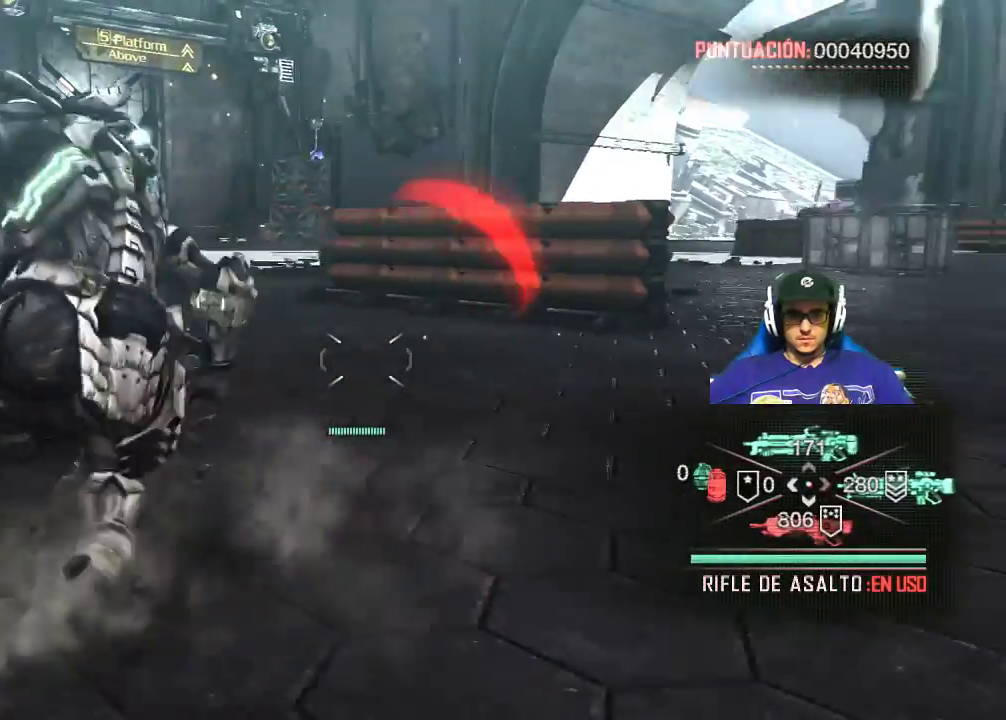
{"keys": ["w"], "mouse": [], "events": [[50, "a", "up"], [250, "a", "down"], [300, "a", "up"]]}
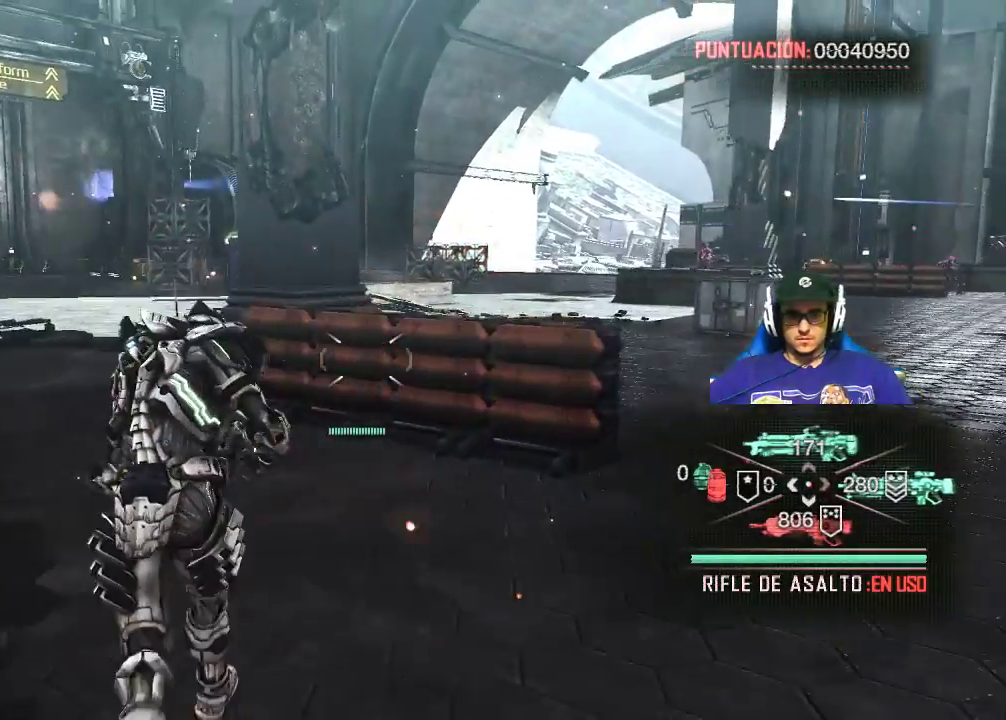
{"keys": ["w"], "mouse": [], "events": [[200, "e", "down"], [400, "e", "up"]]}
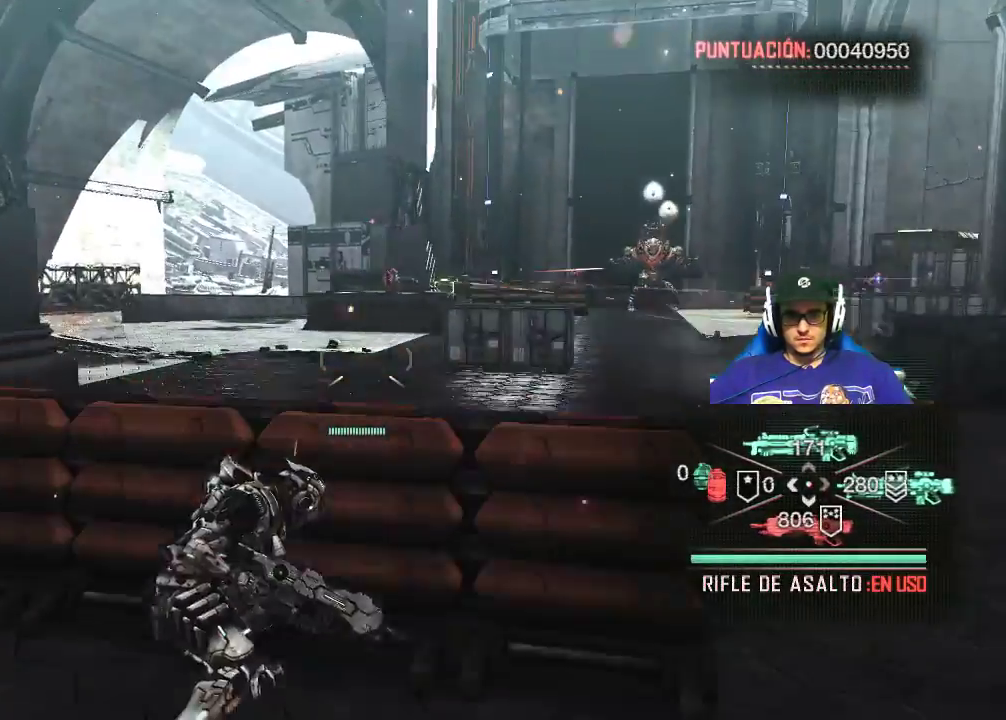
{"keys": ["d"], "mouse": [], "events": [[183, "w", "up"], [367, "d", "down"]]}
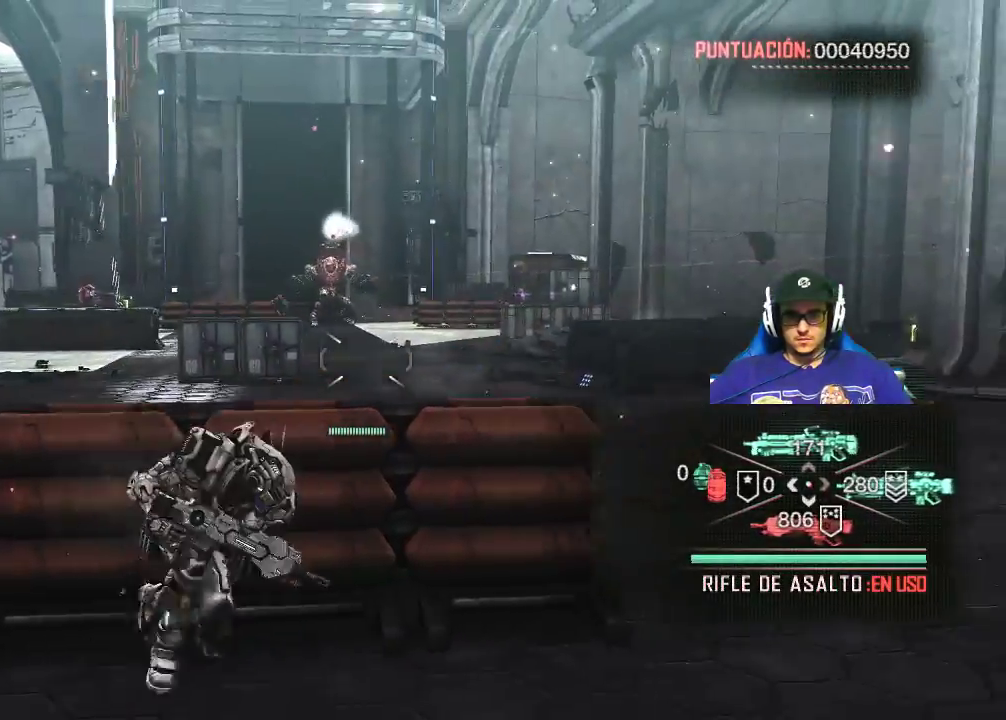
{"keys": ["d"], "mouse": [], "events": []}
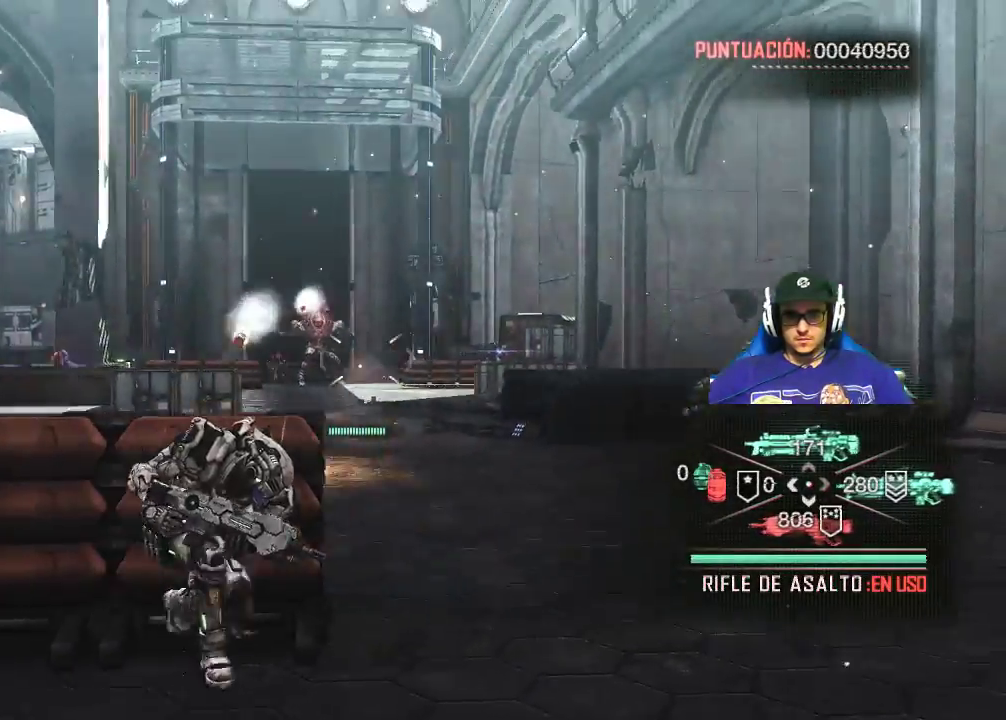
{"keys": [], "mouse": [], "events": [[217, "d", "up"]]}
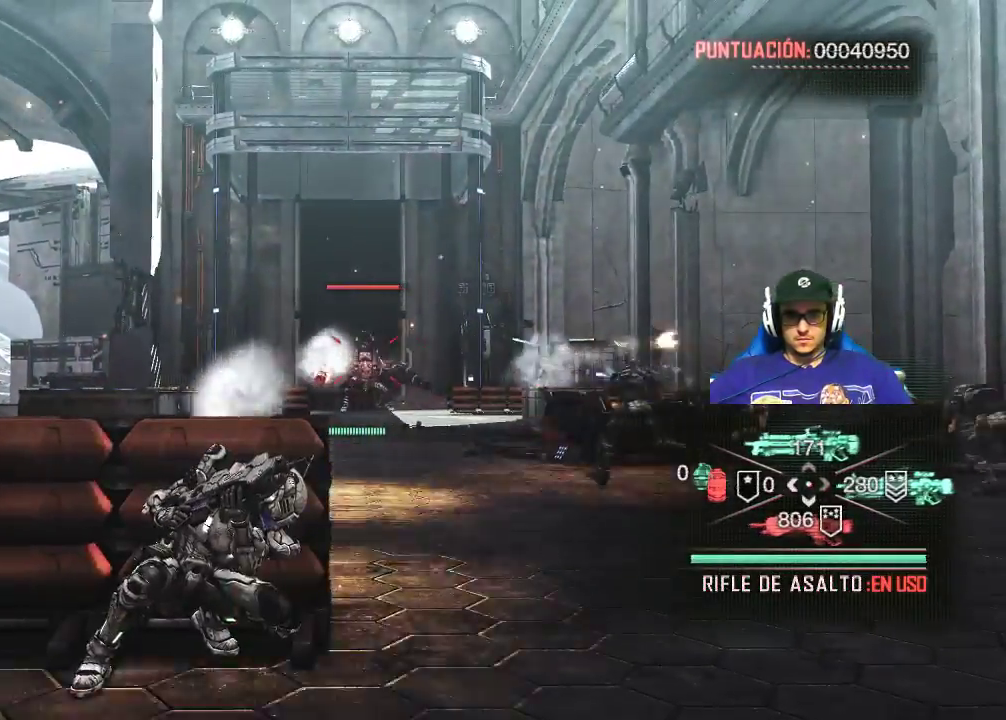
{"keys": ["a"], "mouse": [], "events": [[183, "a", "down"]]}
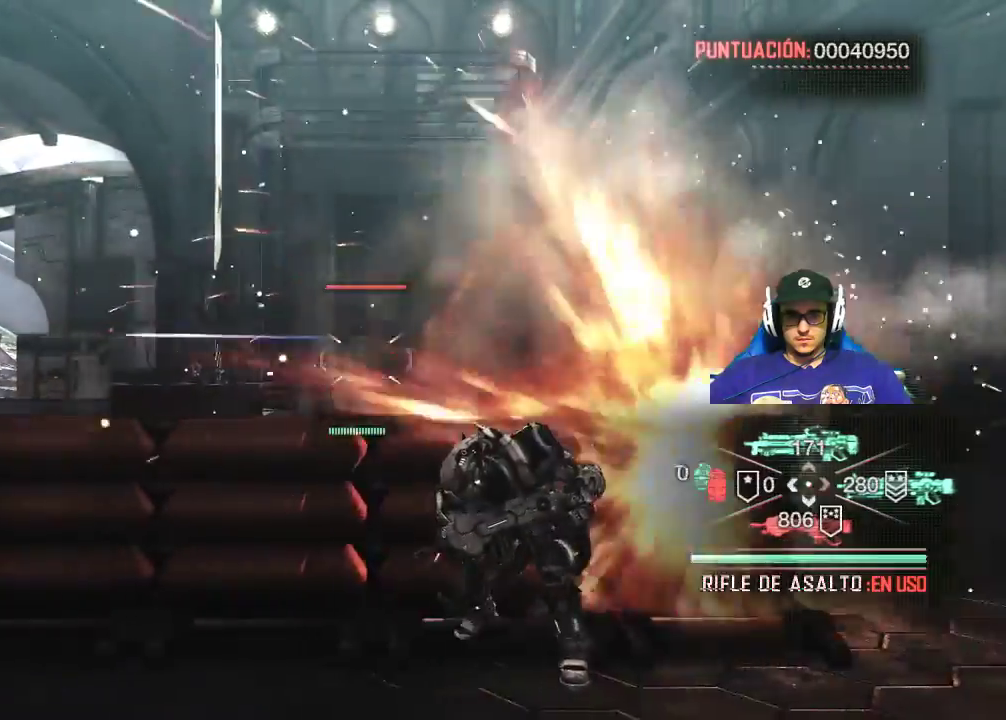
{"keys": ["a"], "mouse": [], "events": []}
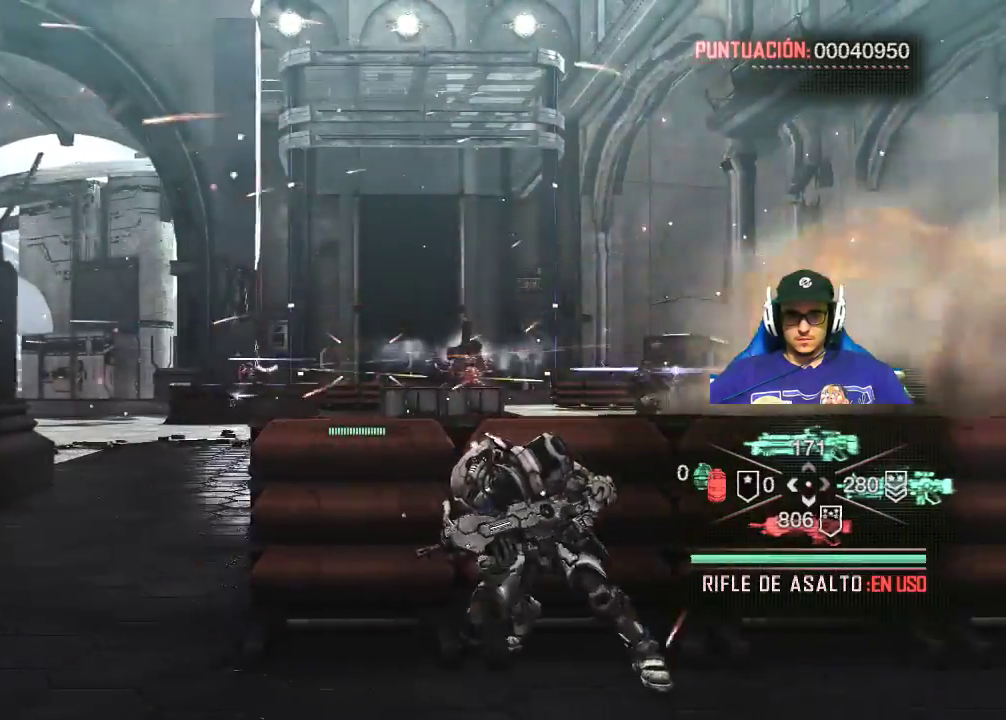
{"keys": [], "mouse": ["right"], "events": [[117, "a", "up"], [117, "d", "down"], [450, "d", "up"], [450, "mouse_right", "down"]]}